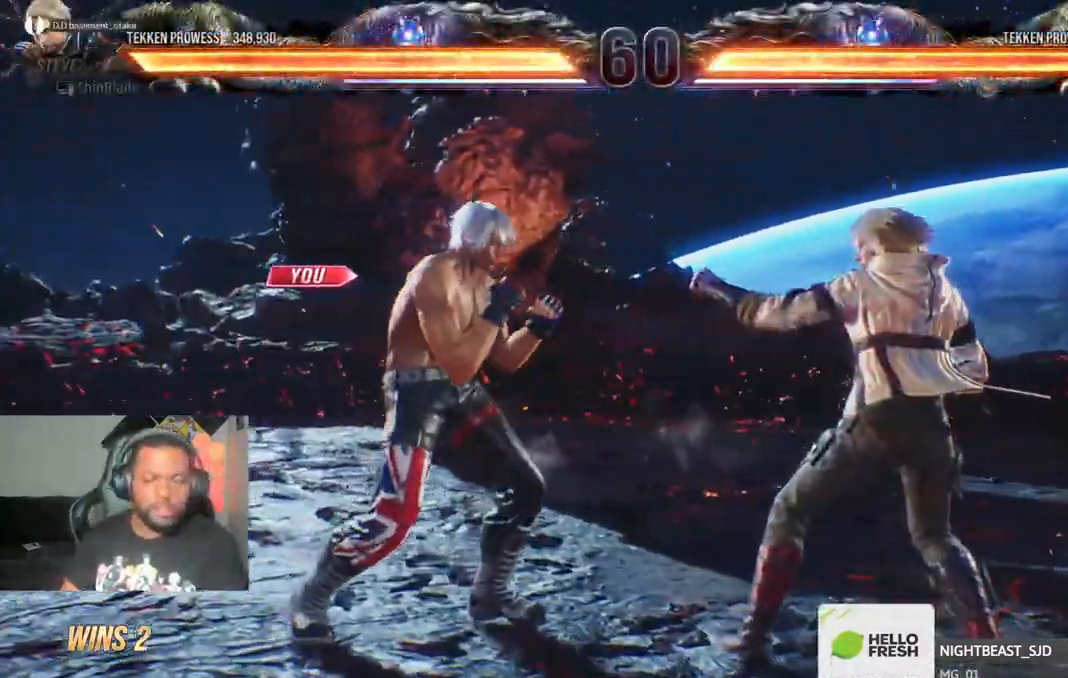
Gameplay with a controller (PlayStation layout); each line is a JSON object with the inputs held at the frame after it. "events" lists button and stick changes between this image and that frame as [ms after this image, input, new state], when the widget could be followed in between.
{"buttons": ["DPAD_UP"], "left_stick": "center", "right_stick": "center"}
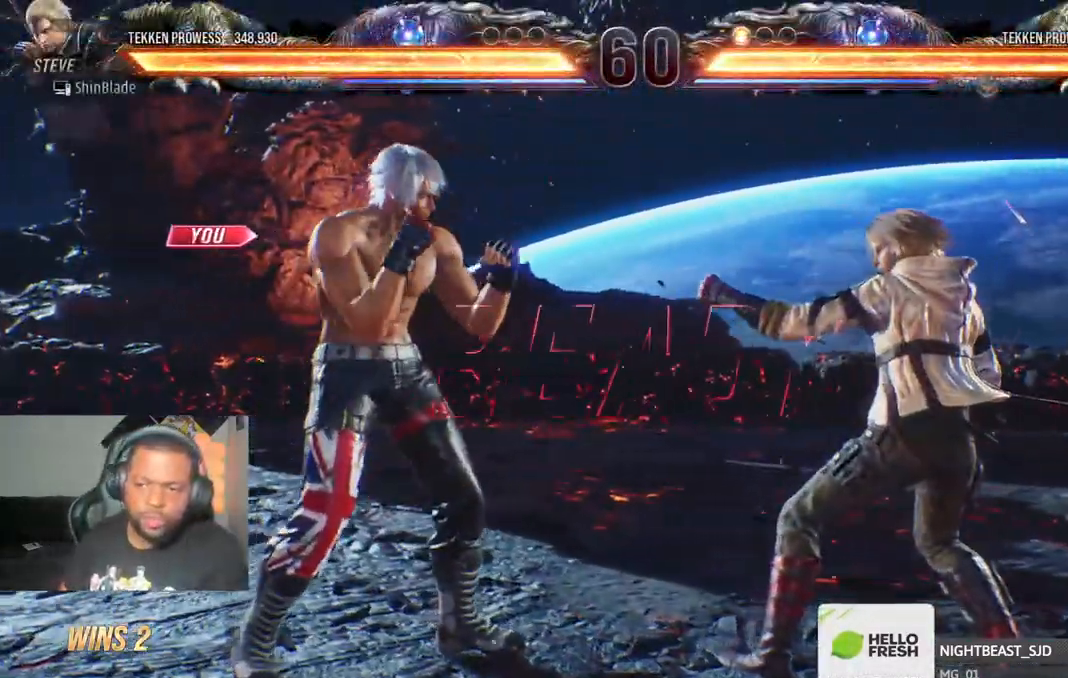
{"buttons": ["SQUARE", "DPAD_DOWN", "DPAD_RIGHT"], "left_stick": "center", "right_stick": "center"}
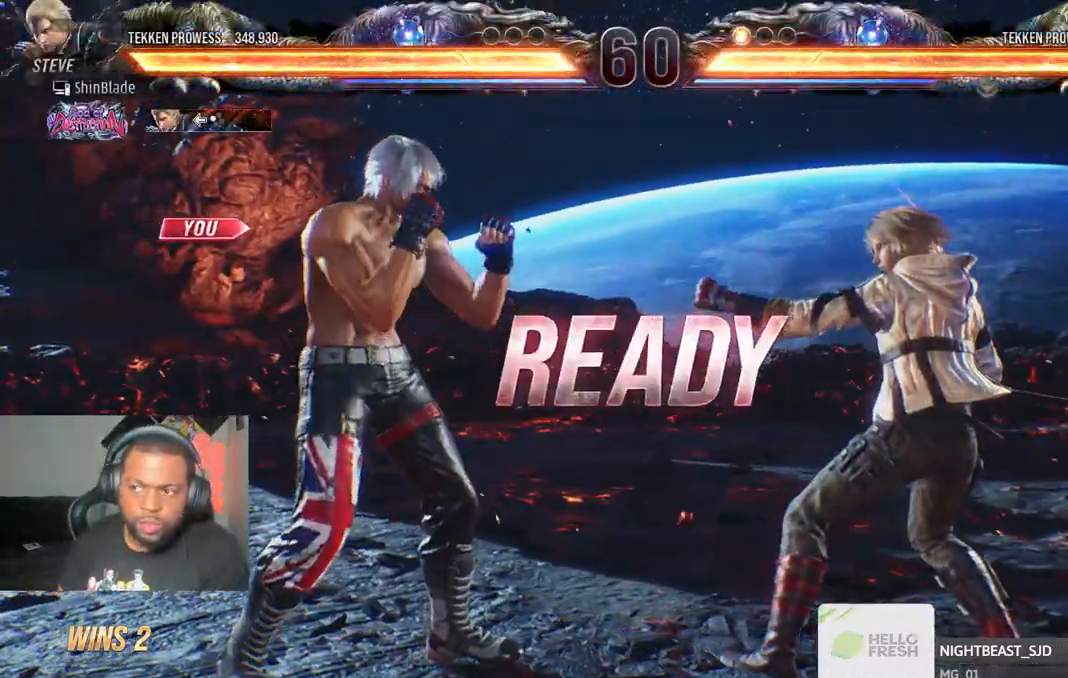
{"buttons": ["CROSS"], "left_stick": "center", "right_stick": "center"}
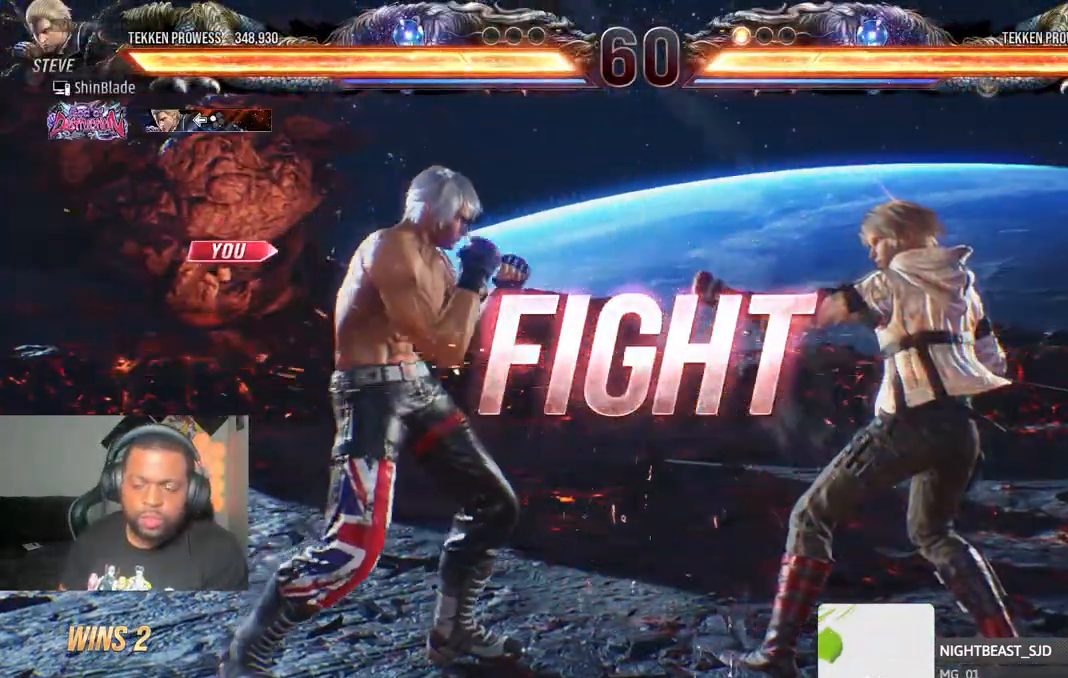
{"buttons": [], "left_stick": "center", "right_stick": "center", "events": [[33, "CROSS", "up"], [117, "DPAD_DOWN", "down"], [117, "DPAD_RIGHT", "down"], [167, "SQUARE", "down"], [283, "DPAD_DOWN", "up"], [300, "DPAD_RIGHT", "up"], [300, "SQUARE", "up"], [367, "DPAD_LEFT", "down"], [483, "DPAD_LEFT", "up"]]}
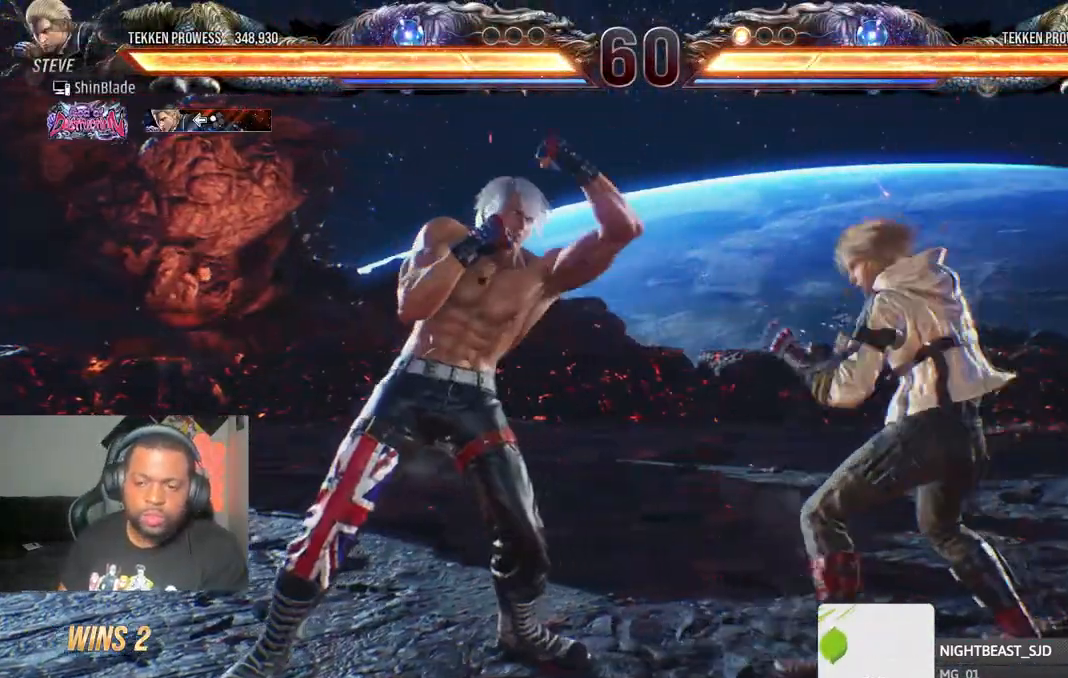
{"buttons": ["DPAD_LEFT"], "left_stick": "center", "right_stick": "center", "events": [[67, "DPAD_LEFT", "down"], [150, "DPAD_LEFT", "up"], [217, "DPAD_LEFT", "down"], [367, "CIRCLE", "down"], [367, "CROSS", "down"], [483, "CROSS", "up"], [500, "CIRCLE", "up"]]}
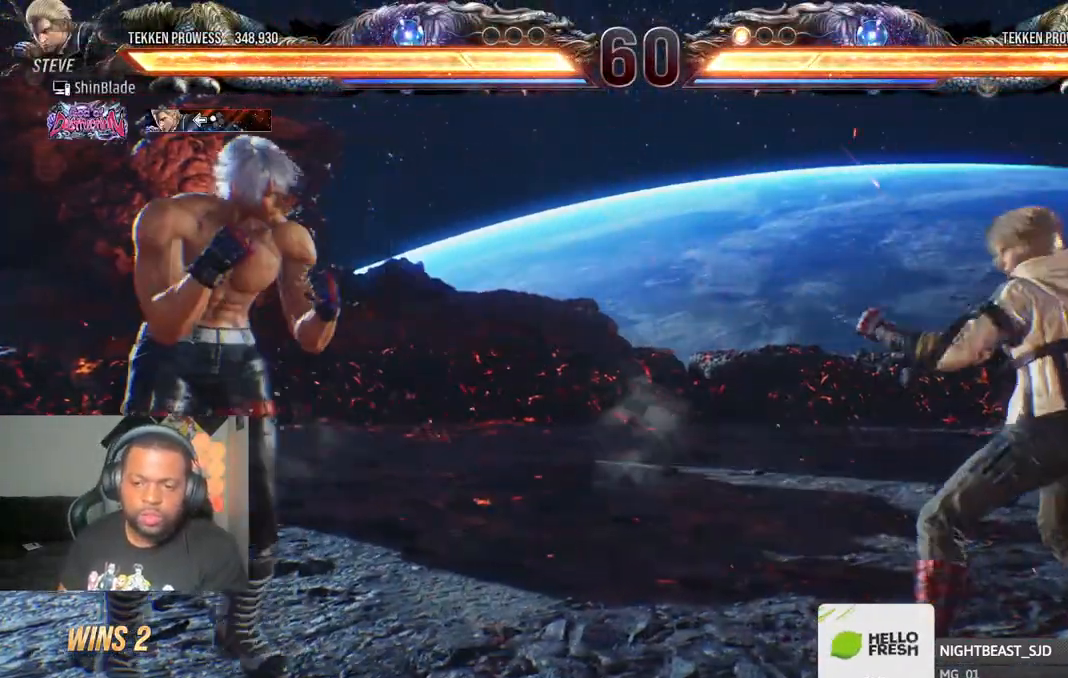
{"buttons": ["DPAD_RIGHT"], "left_stick": "center", "right_stick": "center", "events": [[117, "DPAD_DOWN", "down"], [183, "DPAD_DOWN", "up"], [217, "DPAD_LEFT", "up"], [233, "left_stick", "down"], [350, "CIRCLE", "down"], [350, "CROSS", "down"], [433, "CROSS", "up"], [467, "CIRCLE", "up"], [467, "left_stick", "center"], [500, "DPAD_RIGHT", "down"]]}
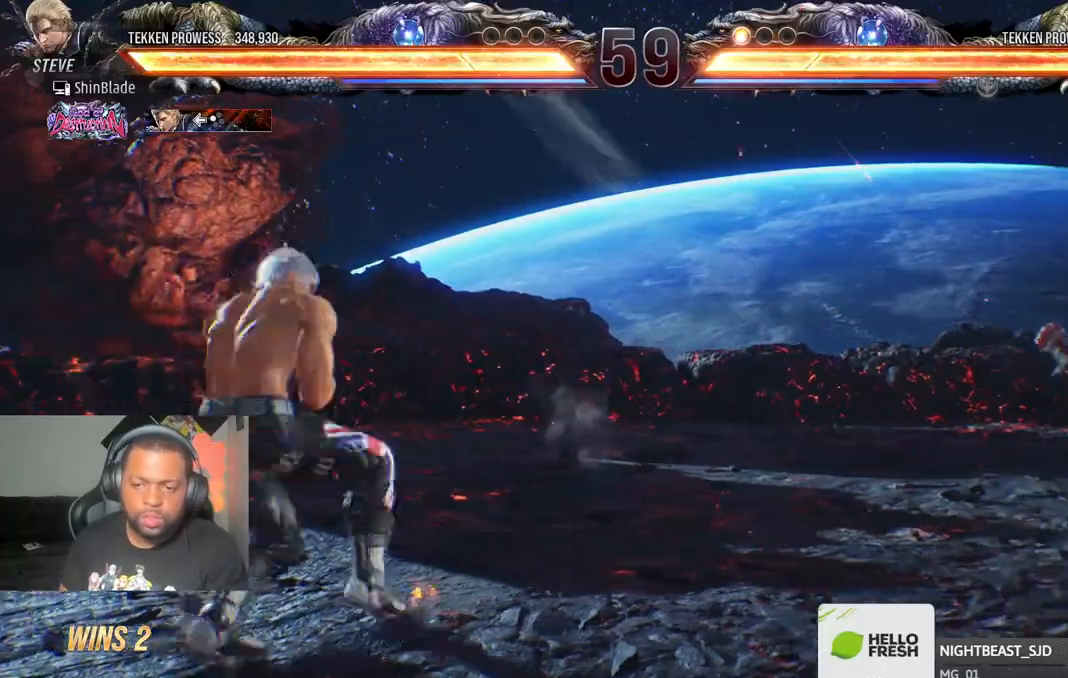
{"buttons": ["DPAD_LEFT"], "left_stick": "center", "right_stick": "center", "events": [[133, "TRIANGLE", "down"], [217, "SQUARE", "down"], [233, "TRIANGLE", "up"], [300, "TRIANGLE", "down"], [317, "DPAD_RIGHT", "up"], [350, "SQUARE", "up"], [433, "TRIANGLE", "up"], [500, "DPAD_LEFT", "down"]]}
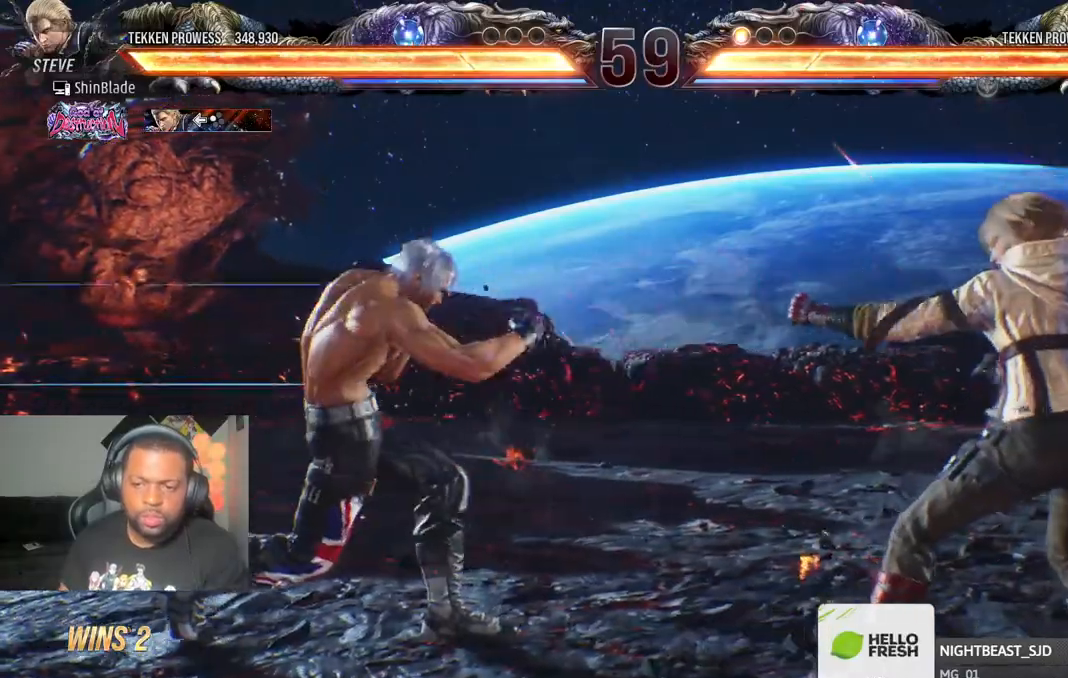
{"buttons": ["SQUARE", "DPAD_LEFT"], "left_stick": "center", "right_stick": "center", "events": [[67, "DPAD_LEFT", "up"], [133, "DPAD_LEFT", "down"], [183, "SQUARE", "down"]]}
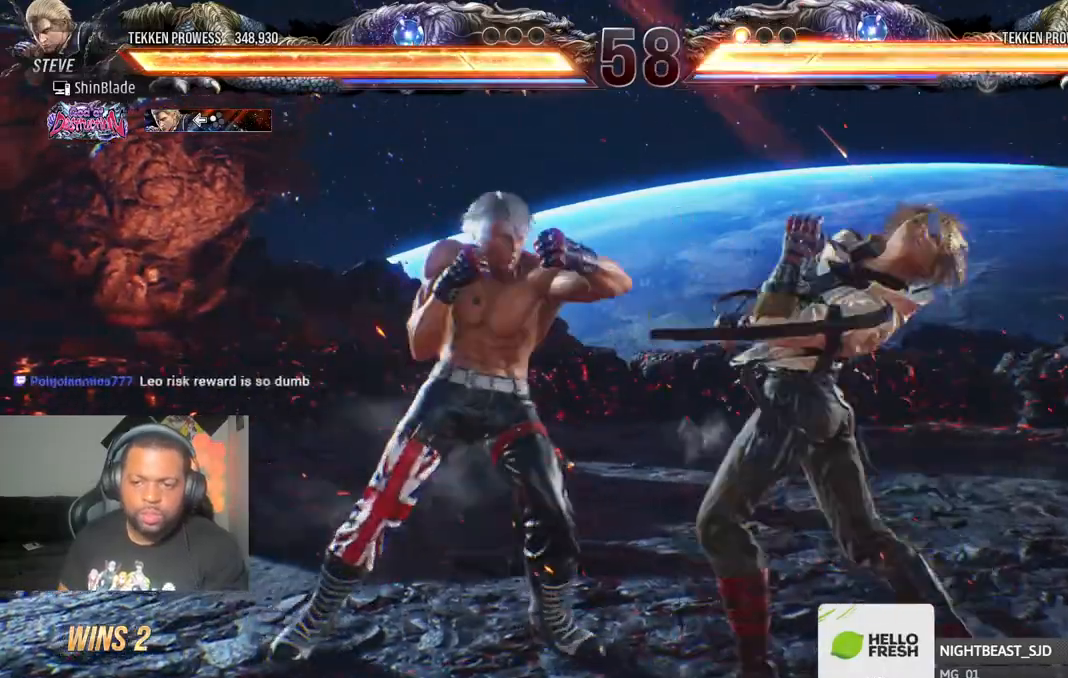
{"buttons": ["DPAD_LEFT"], "left_stick": "center", "right_stick": "center", "events": [[50, "SQUARE", "up"], [267, "SQUARE", "down"], [333, "SQUARE", "up"], [383, "SQUARE", "down"], [483, "SQUARE", "up"]]}
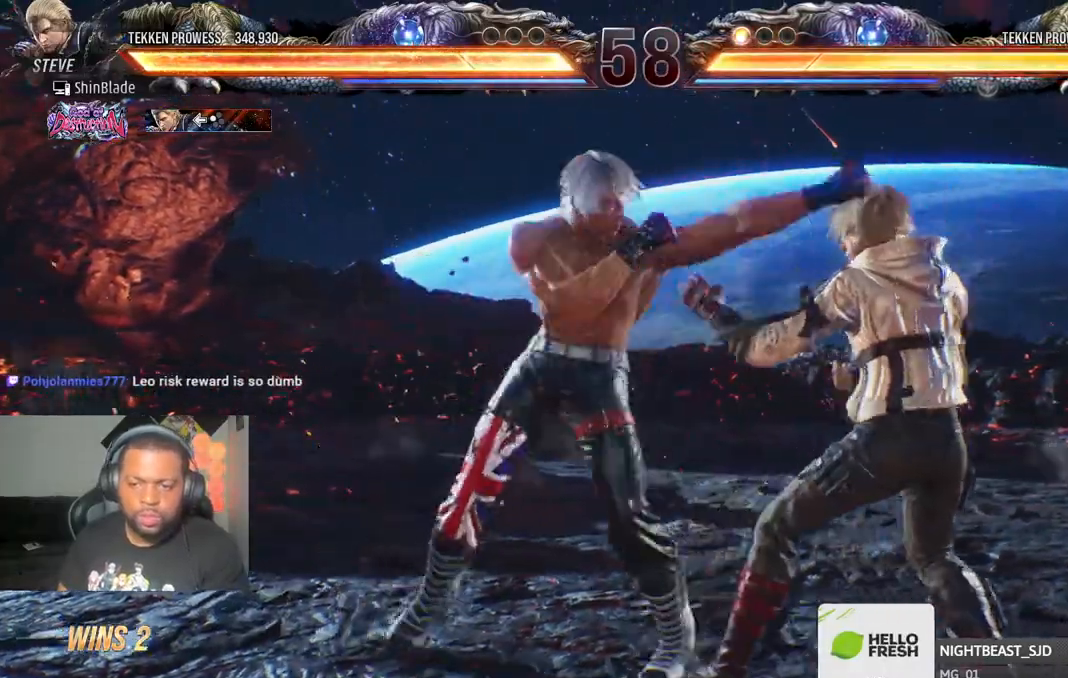
{"buttons": ["SQUARE", "TRIANGLE", "DPAD_DOWN", "DPAD_RIGHT"], "left_stick": "center", "right_stick": "center", "events": [[200, "DPAD_LEFT", "up"], [250, "CIRCLE", "down"], [250, "CROSS", "down"], [333, "CROSS", "up"], [333, "DPAD_DOWN", "down"], [350, "CIRCLE", "up"], [417, "TRIANGLE", "down"], [483, "DPAD_RIGHT", "down"], [500, "SQUARE", "down"]]}
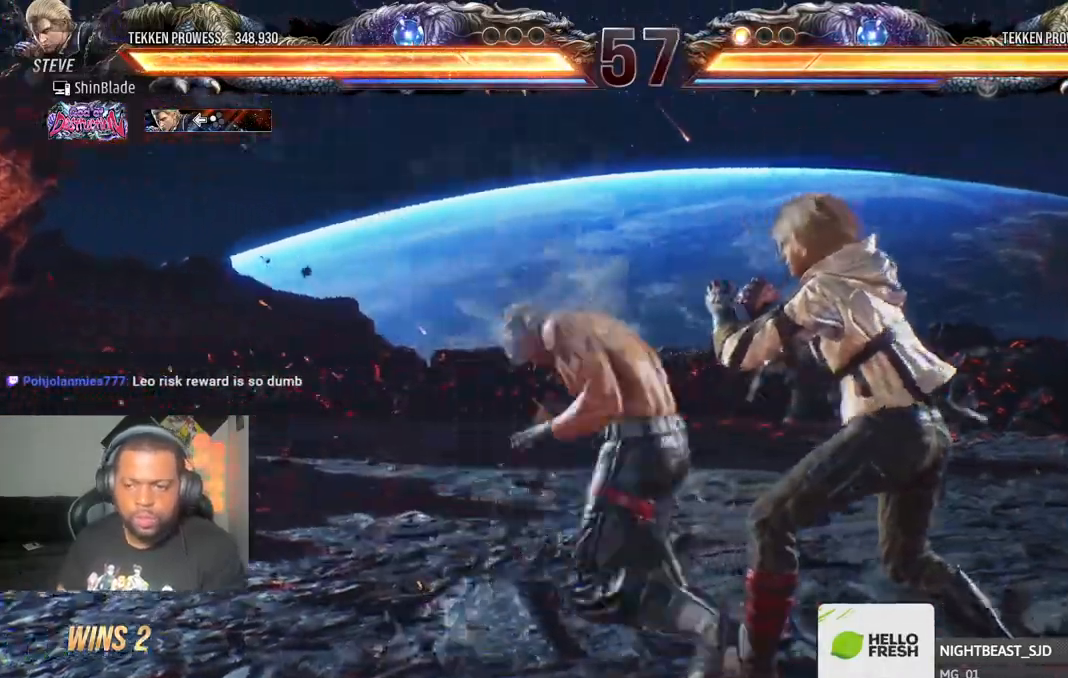
{"buttons": ["SQUARE", "TRIANGLE", "DPAD_LEFT"], "left_stick": "center", "right_stick": "center"}
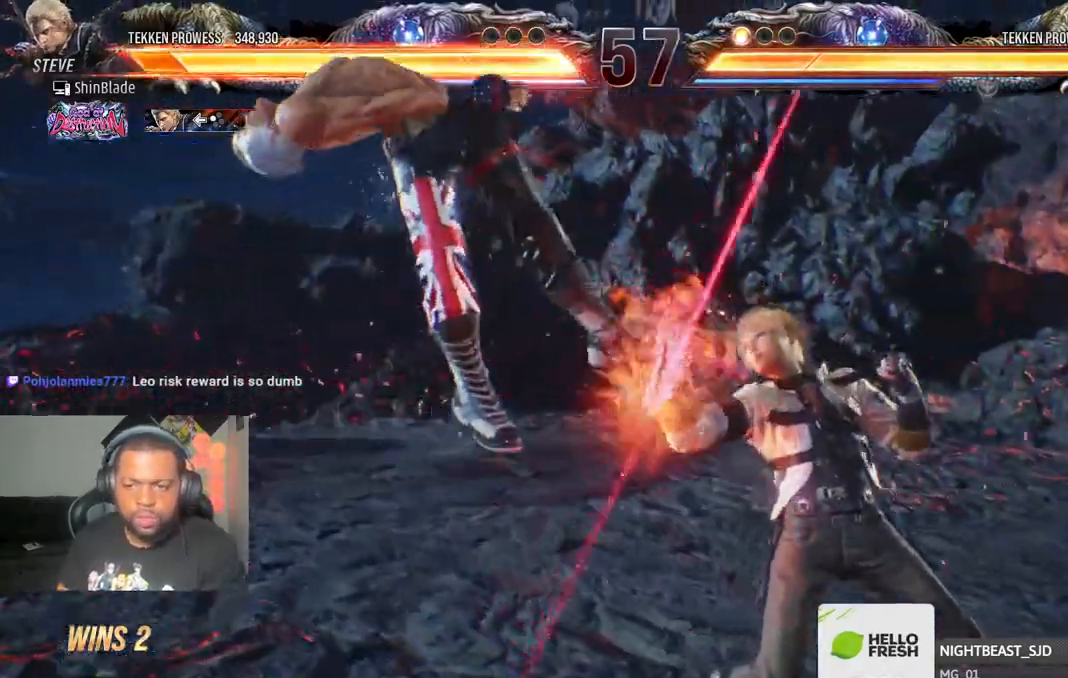
{"buttons": ["CIRCLE"], "left_stick": "center", "right_stick": "center", "events": [[33, "SQUARE", "up"], [50, "CIRCLE", "down"], [67, "TRIANGLE", "up"], [167, "DPAD_LEFT", "up"], [183, "CIRCLE", "up"], [233, "CROSS", "down"], [267, "CIRCLE", "down"], [283, "CROSS", "up"], [367, "CROSS", "down"], [383, "CIRCLE", "up"], [450, "CIRCLE", "down"], [483, "CROSS", "up"]]}
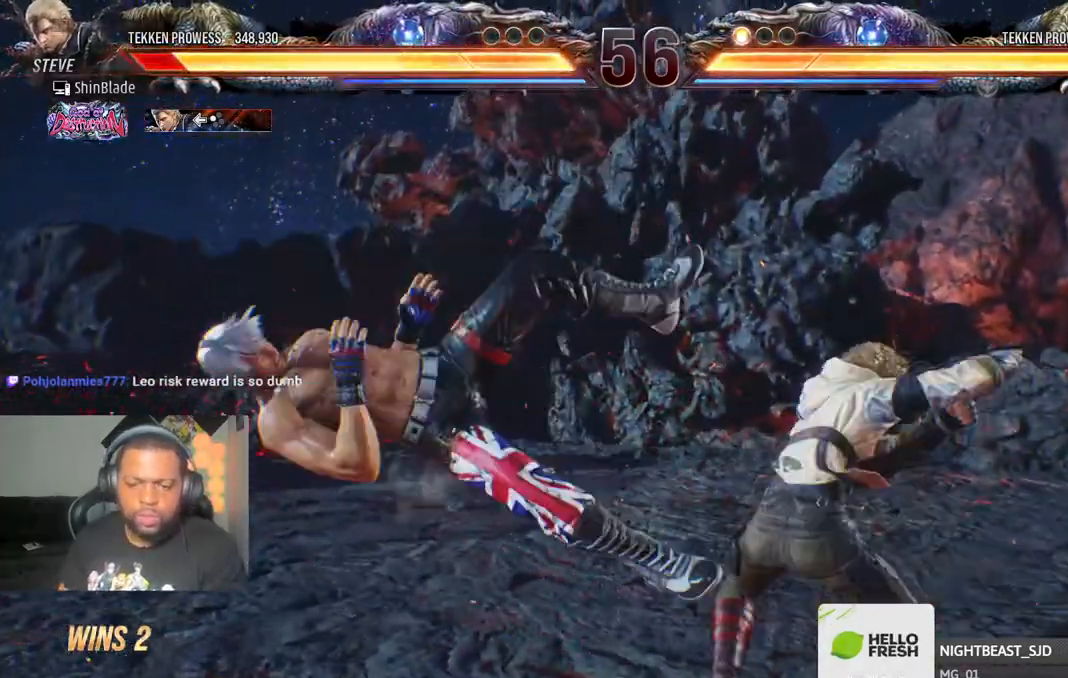
{"buttons": ["CIRCLE", "DPAD_UP"], "left_stick": "center", "right_stick": "center", "events": [[67, "CROSS", "down"], [133, "CROSS", "up"], [150, "DPAD_LEFT", "down"], [200, "DPAD_LEFT", "up"], [233, "CROSS", "down"], [233, "DPAD_LEFT", "down"], [250, "CIRCLE", "up"], [267, "CIRCLE", "down"], [300, "CROSS", "up"], [333, "DPAD_LEFT", "up"], [367, "DPAD_RIGHT", "down"], [400, "CROSS", "down"], [450, "DPAD_RIGHT", "up"], [450, "DPAD_UP", "down"], [483, "CROSS", "up"]]}
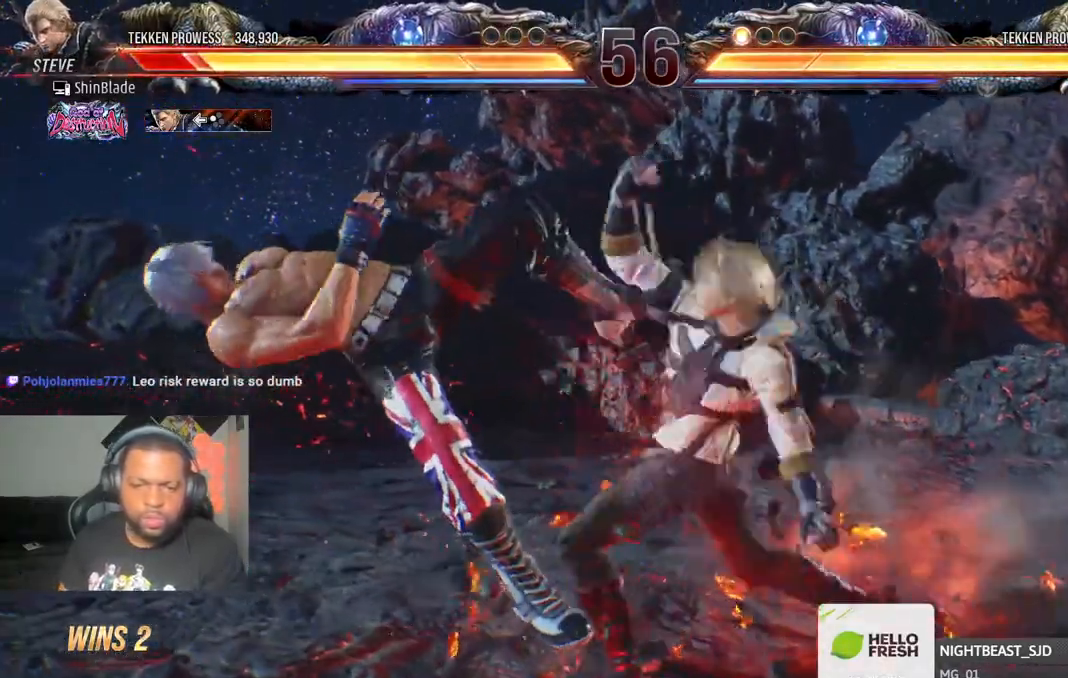
{"buttons": ["CIRCLE", "DPAD_UP", "DPAD_LEFT"], "left_stick": "center", "right_stick": "center"}
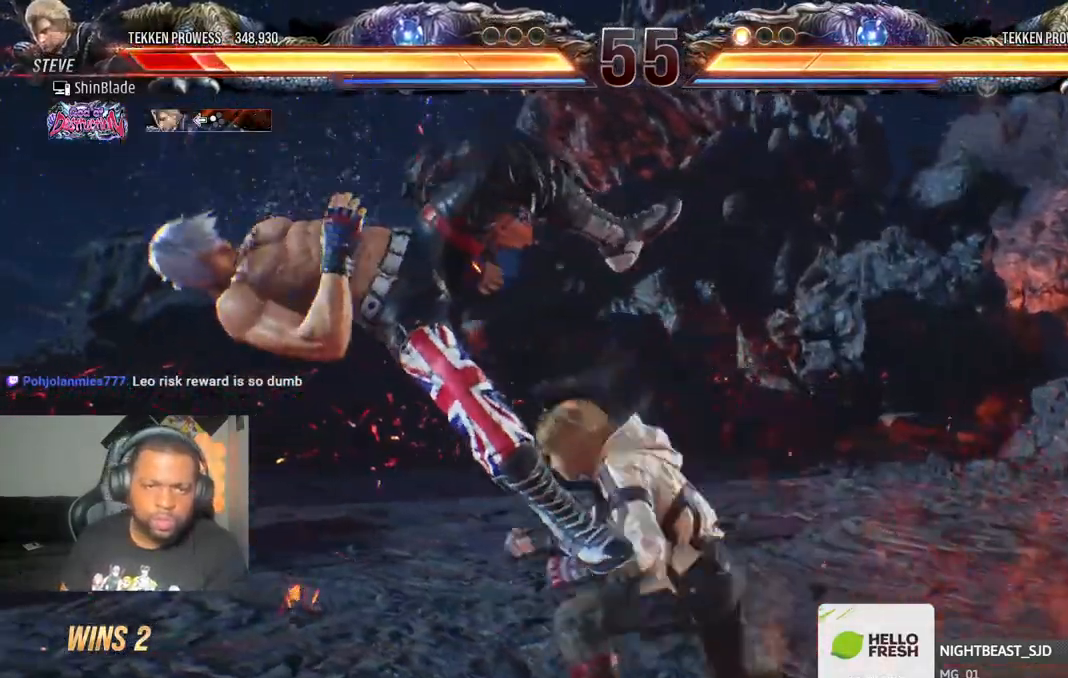
{"buttons": ["CROSS", "CIRCLE", "DPAD_DOWN", "DPAD_RIGHT"], "left_stick": "center", "right_stick": "center"}
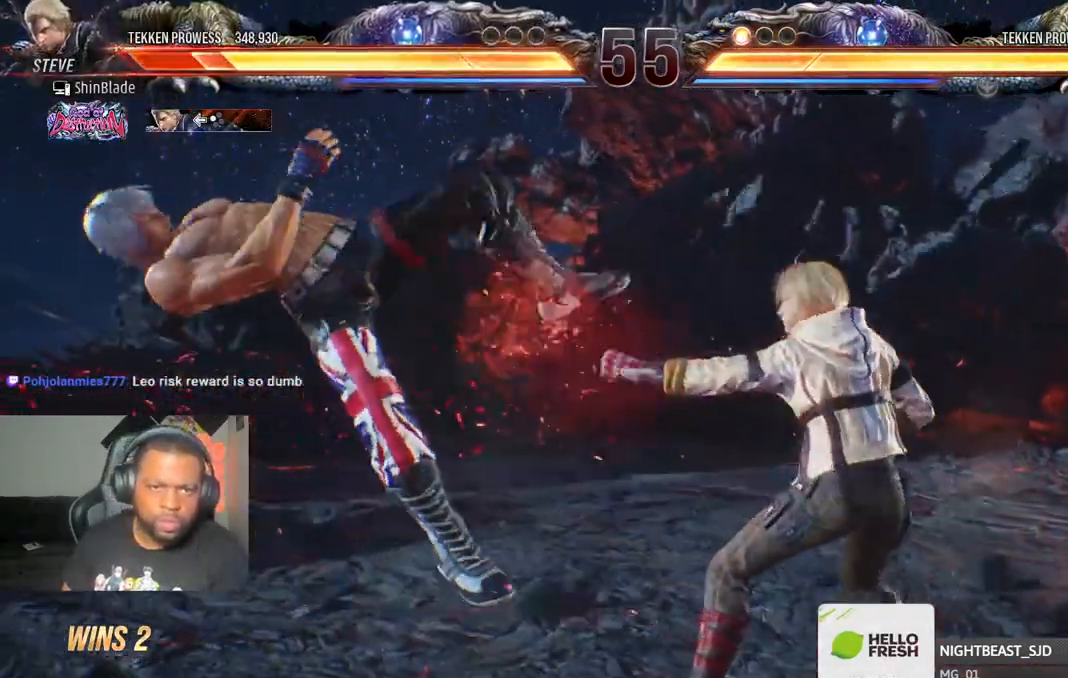
{"buttons": ["CROSS", "CIRCLE", "DPAD_DOWN", "DPAD_RIGHT"], "left_stick": "center", "right_stick": "center", "events": [[33, "CROSS", "up"], [33, "DPAD_RIGHT", "up"], [50, "DPAD_DOWN", "up"], [50, "DPAD_LEFT", "down"], [100, "CROSS", "down"], [100, "DPAD_LEFT", "up"], [117, "DPAD_DOWN", "down"], [117, "DPAD_RIGHT", "down"], [200, "CROSS", "up"], [200, "DPAD_RIGHT", "up"], [217, "DPAD_DOWN", "up"], [233, "DPAD_LEFT", "down"], [283, "CROSS", "down"], [300, "DPAD_DOWN", "down"], [300, "DPAD_LEFT", "up"], [317, "DPAD_RIGHT", "down"], [383, "CROSS", "up"], [383, "DPAD_RIGHT", "up"], [400, "DPAD_DOWN", "up"], [400, "DPAD_LEFT", "down"], [467, "CROSS", "down"], [483, "DPAD_LEFT", "up"], [500, "DPAD_DOWN", "down"], [500, "DPAD_RIGHT", "down"]]}
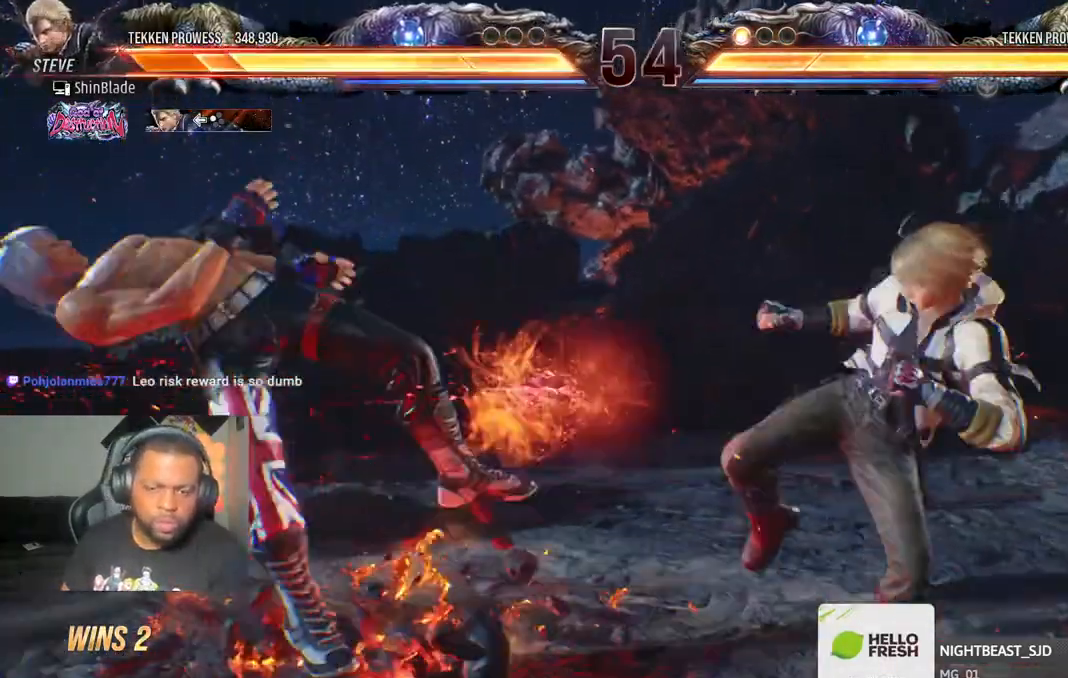
{"buttons": ["CIRCLE", "DPAD_DOWN"], "left_stick": "center", "right_stick": "center"}
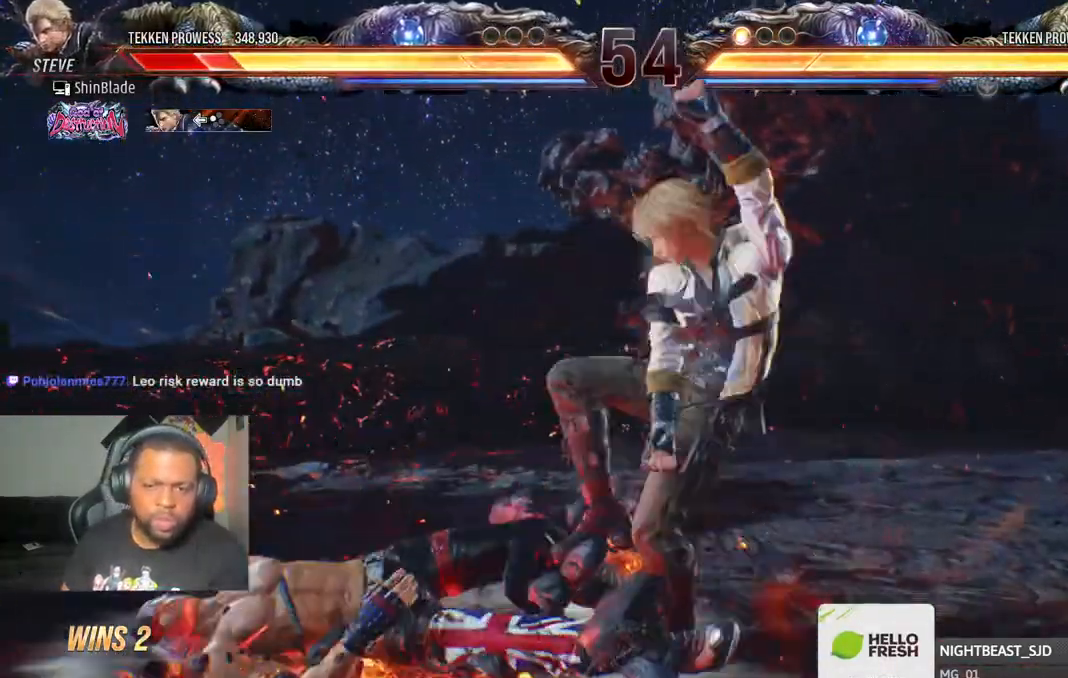
{"buttons": ["CROSS", "CIRCLE", "DPAD_DOWN"], "left_stick": "center", "right_stick": "center"}
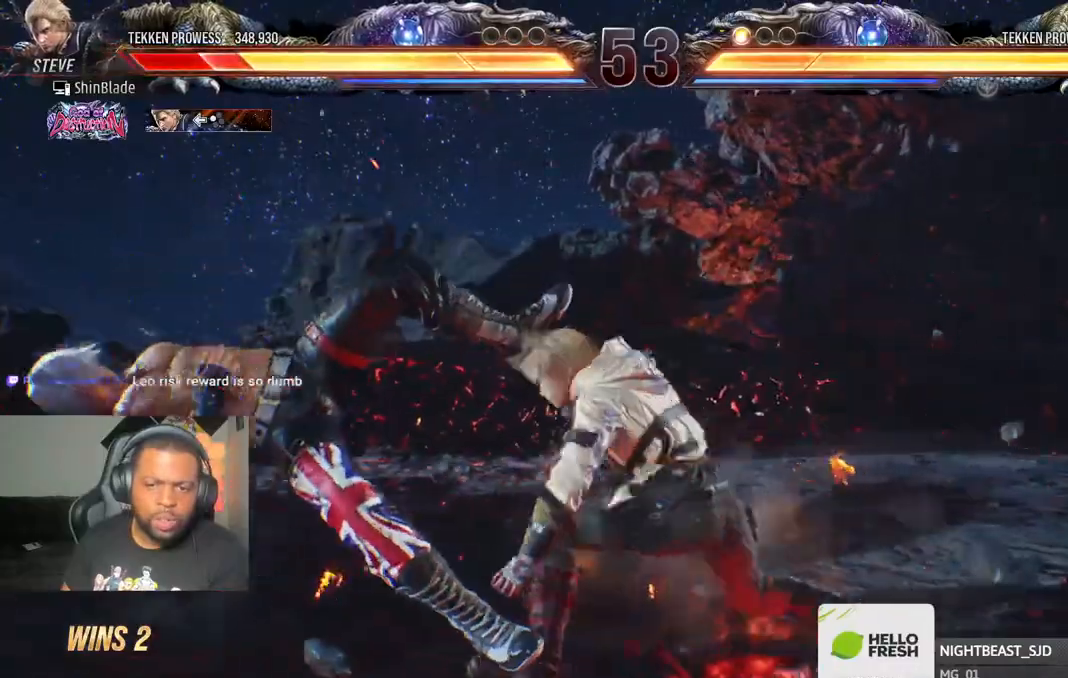
{"buttons": ["CIRCLE", "DPAD_DOWN", "DPAD_RIGHT"], "left_stick": "center", "right_stick": "center", "events": [[17, "CROSS", "up"], [17, "DPAD_RIGHT", "down"], [100, "CROSS", "down"], [217, "CROSS", "up"], [300, "CROSS", "down"], [450, "CROSS", "up"]]}
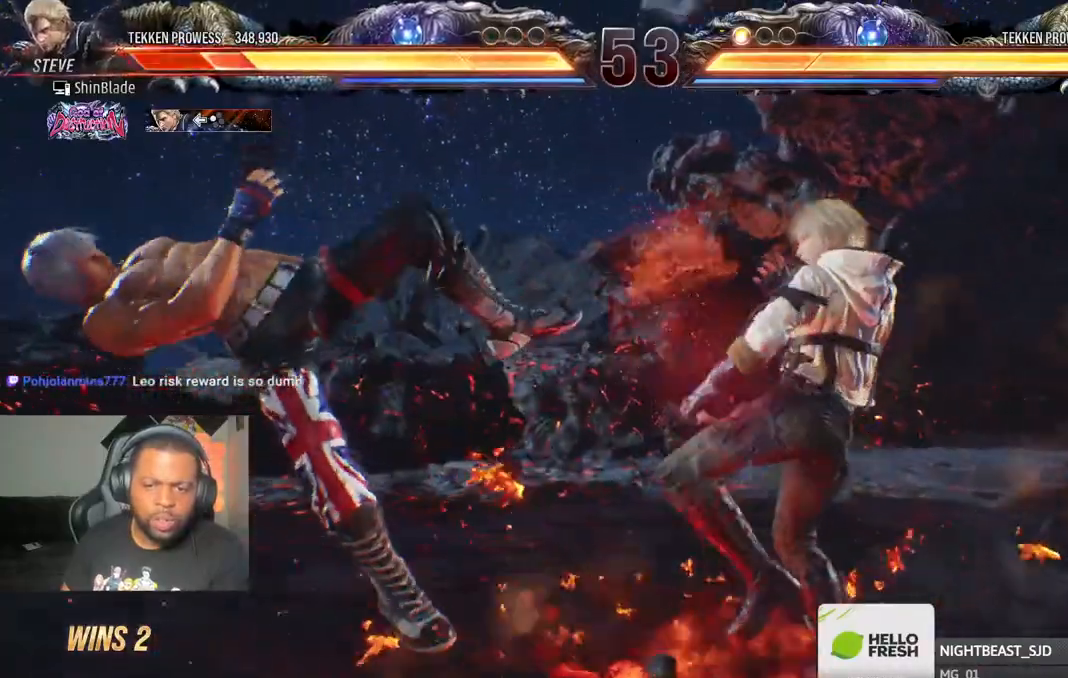
{"buttons": ["CIRCLE", "DPAD_DOWN", "DPAD_RIGHT"], "left_stick": "center", "right_stick": "center", "events": [[17, "CROSS", "down"], [117, "CROSS", "up"], [200, "CROSS", "down"], [317, "CROSS", "up"], [383, "CROSS", "down"], [500, "CROSS", "up"]]}
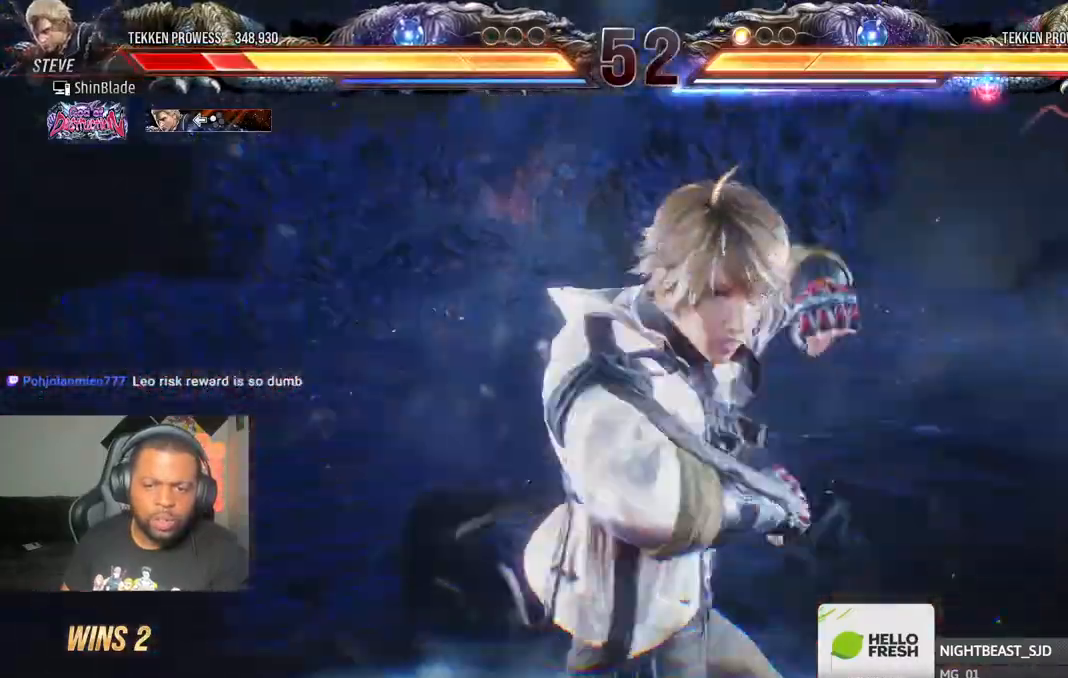
{"buttons": ["CROSS", "CIRCLE", "DPAD_LEFT"], "left_stick": "center", "right_stick": "center"}
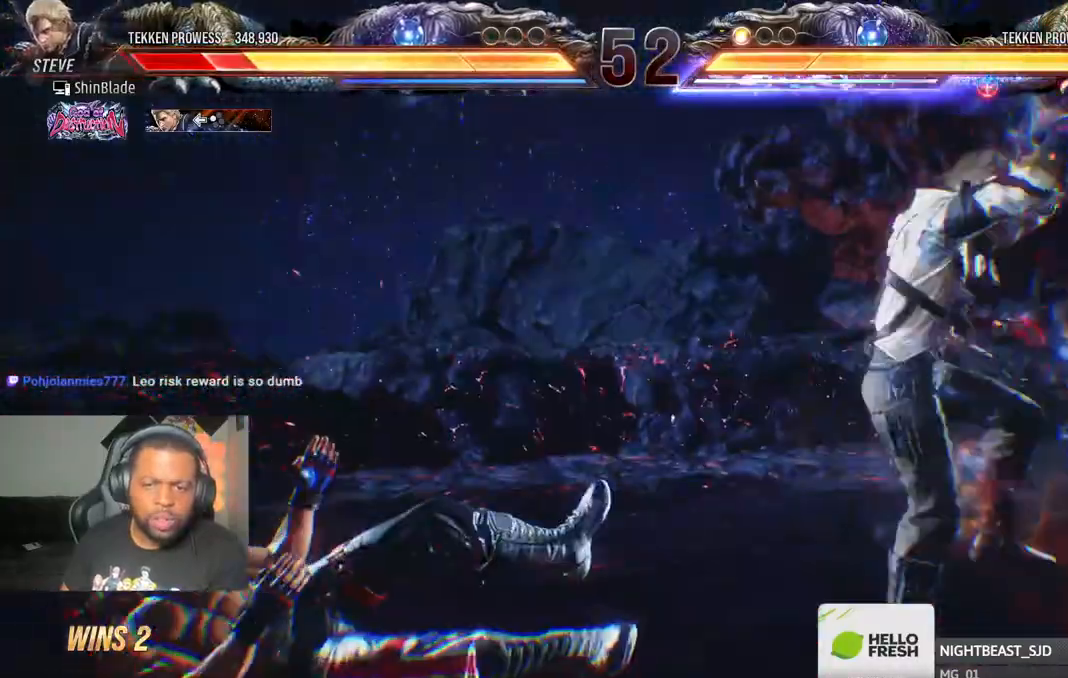
{"buttons": ["CIRCLE", "DPAD_DOWN"], "left_stick": "center", "right_stick": "center", "events": [[17, "DPAD_DOWN", "down"], [33, "DPAD_LEFT", "up"], [67, "CROSS", "up"], [83, "DPAD_RIGHT", "down"], [150, "CROSS", "down"], [167, "DPAD_RIGHT", "up"], [267, "CROSS", "up"], [300, "DPAD_RIGHT", "down"], [350, "CROSS", "down"], [383, "DPAD_RIGHT", "up"], [417, "DPAD_LEFT", "down"], [450, "CROSS", "up"], [450, "DPAD_LEFT", "up"]]}
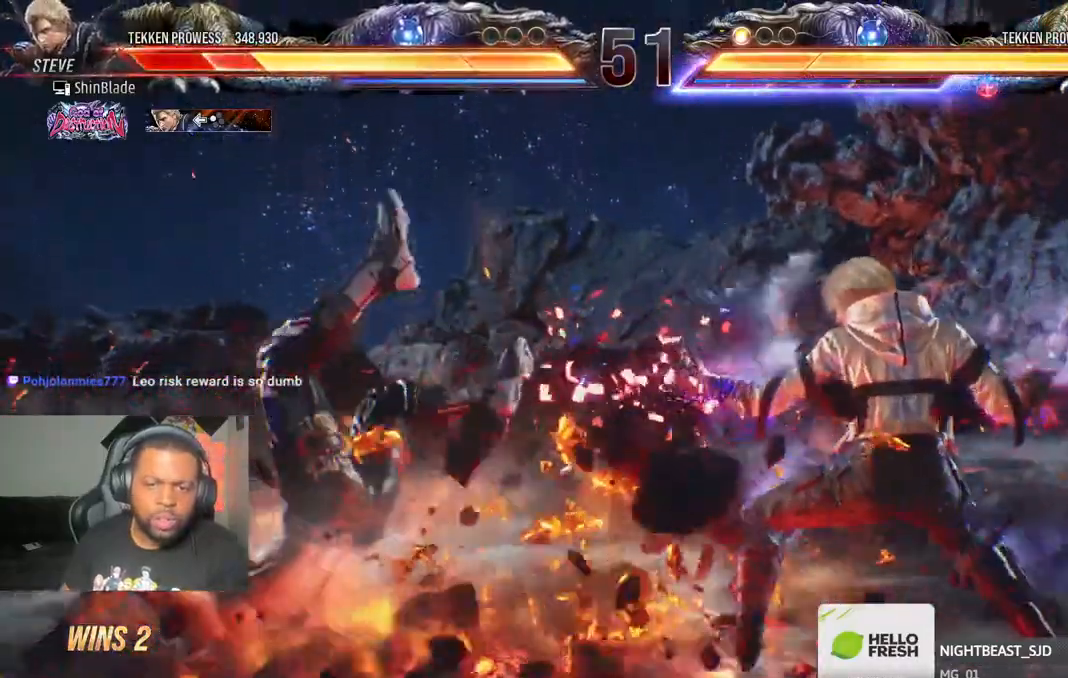
{"buttons": ["CROSS", "DPAD_DOWN", "DPAD_RIGHT"], "left_stick": "center", "right_stick": "center", "events": [[17, "DPAD_RIGHT", "down"], [50, "CROSS", "down"], [83, "DPAD_RIGHT", "up"], [117, "DPAD_DOWN", "up"], [117, "DPAD_LEFT", "down"], [133, "DPAD_DOWN", "down"], [150, "CROSS", "up"], [183, "DPAD_LEFT", "up"], [217, "DPAD_RIGHT", "down"], [233, "CROSS", "down"], [283, "DPAD_RIGHT", "up"], [317, "DPAD_LEFT", "down"], [333, "CROSS", "up"], [350, "CIRCLE", "up"], [350, "DPAD_LEFT", "up"], [417, "CROSS", "down"], [417, "DPAD_RIGHT", "down"]]}
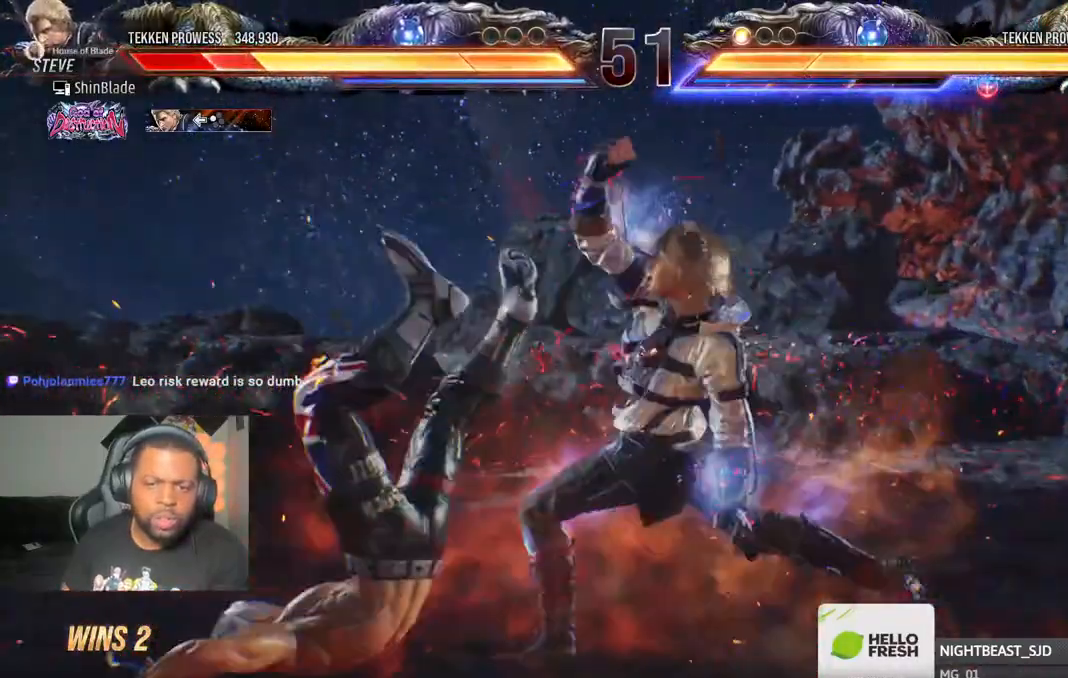
{"buttons": ["DPAD_DOWN", "DPAD_RIGHT"], "left_stick": "center", "right_stick": "center", "events": [[33, "CROSS", "up"], [67, "DPAD_RIGHT", "up"], [117, "CROSS", "down"], [133, "DPAD_RIGHT", "down"], [233, "CROSS", "up"], [333, "CROSS", "down"], [467, "CROSS", "up"]]}
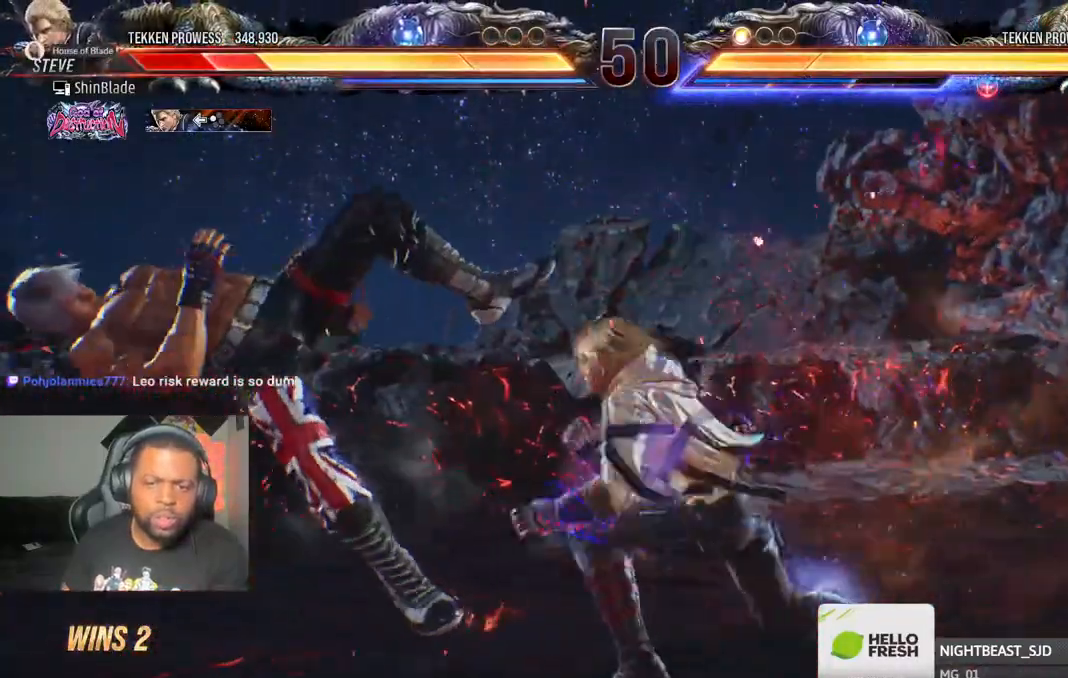
{"buttons": ["CROSS", "DPAD_DOWN", "DPAD_RIGHT"], "left_stick": "center", "right_stick": "center", "events": [[33, "CROSS", "down"], [167, "CROSS", "up"], [250, "CROSS", "down"], [367, "CROSS", "up"], [450, "CROSS", "down"]]}
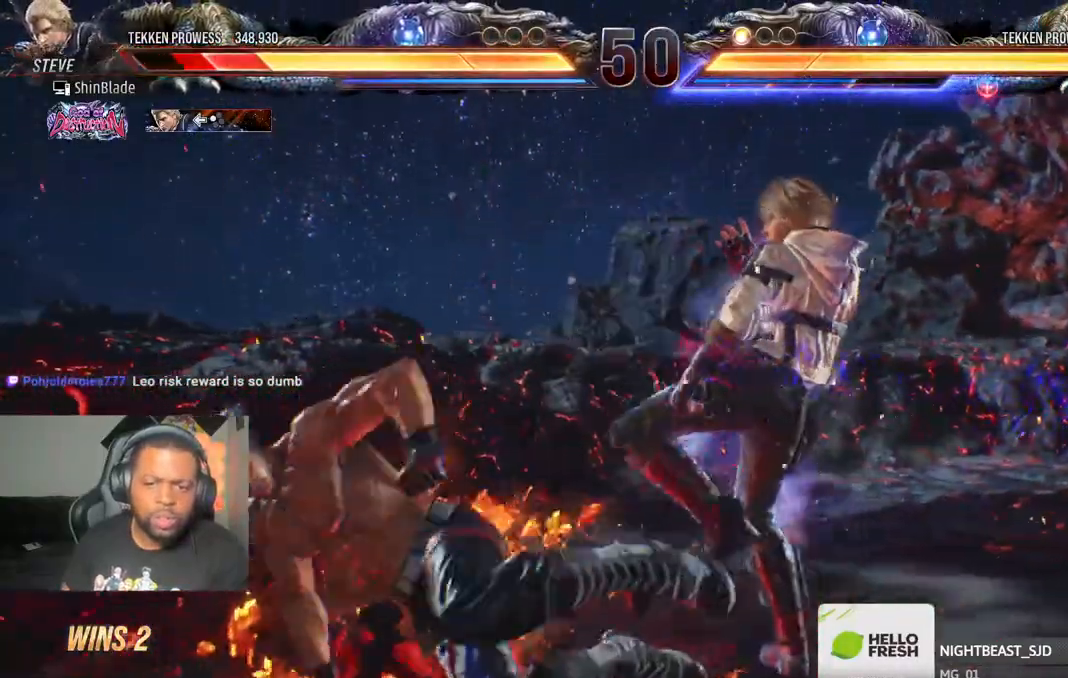
{"buttons": ["CIRCLE"], "left_stick": "center", "right_stick": "center", "events": [[50, "CROSS", "up"], [100, "DPAD_RIGHT", "up"], [117, "DPAD_DOWN", "up"], [233, "CIRCLE", "down"]]}
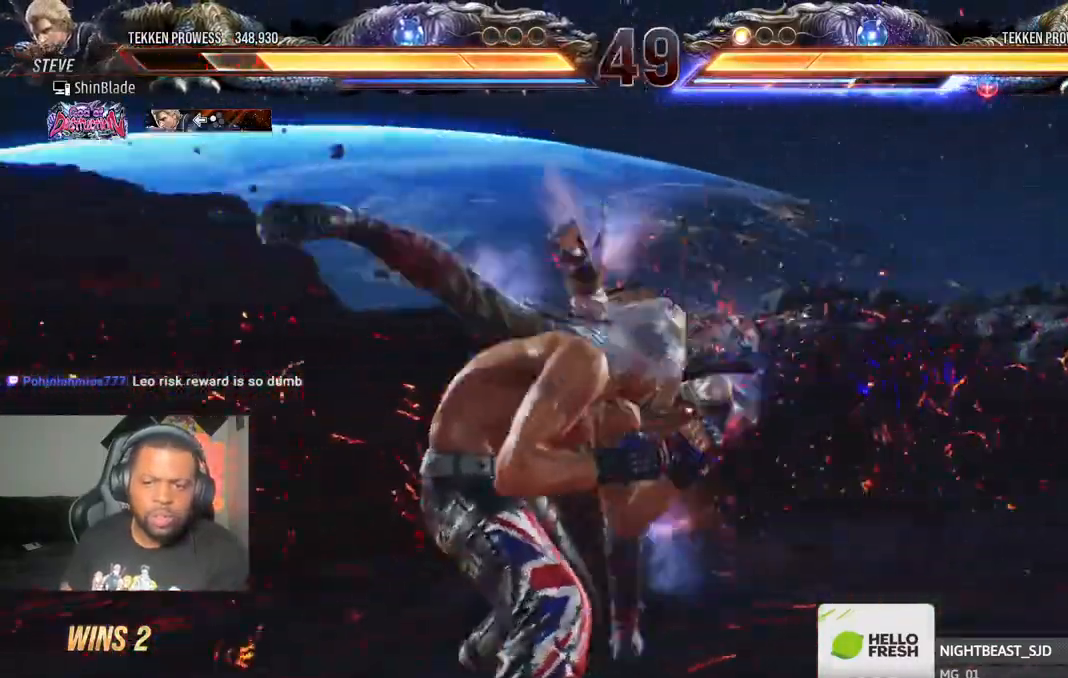
{"buttons": [], "left_stick": "center", "right_stick": "center", "events": [[33, "SQUARE", "down"], [183, "CIRCLE", "up"], [183, "SQUARE", "up"], [267, "TRIANGLE", "down"], [367, "TRIANGLE", "up"]]}
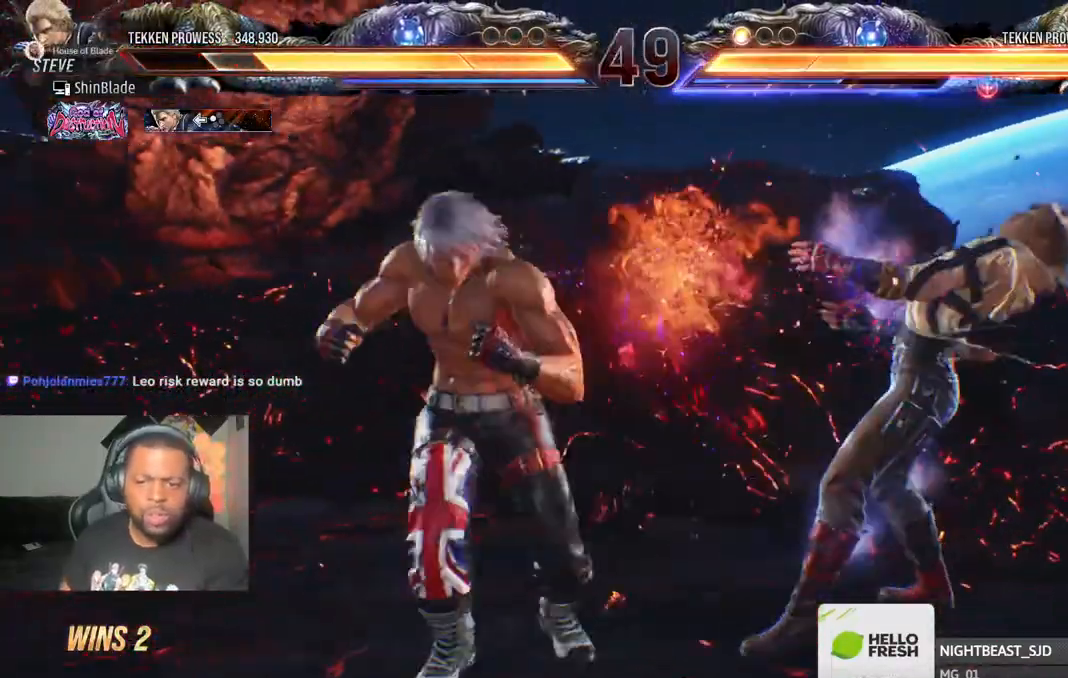
{"buttons": [], "left_stick": "center", "right_stick": "center", "events": []}
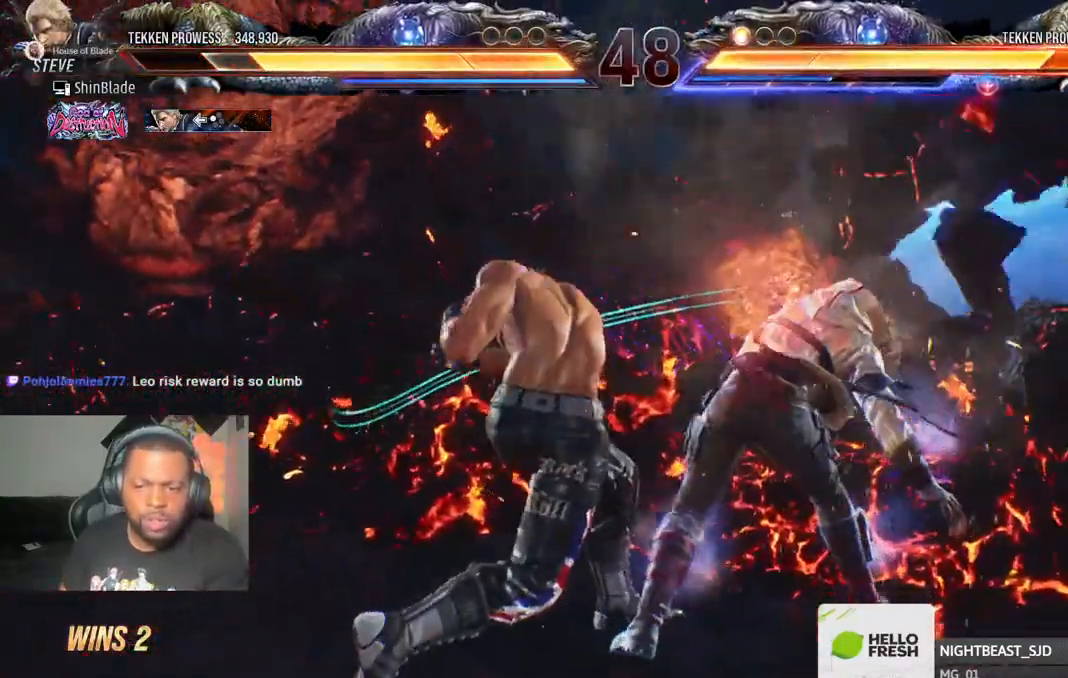
{"buttons": ["SQUARE", "TRIANGLE", "DPAD_UP"], "left_stick": "center", "right_stick": "center", "events": [[150, "DPAD_LEFT", "down"], [200, "CROSS", "down"], [283, "CROSS", "up"], [300, "DPAD_LEFT", "up"], [317, "DPAD_UP", "down"], [333, "SQUARE", "down"], [333, "TRIANGLE", "down"], [433, "SQUARE", "up"], [433, "TRIANGLE", "up"], [483, "SQUARE", "down"], [483, "TRIANGLE", "down"]]}